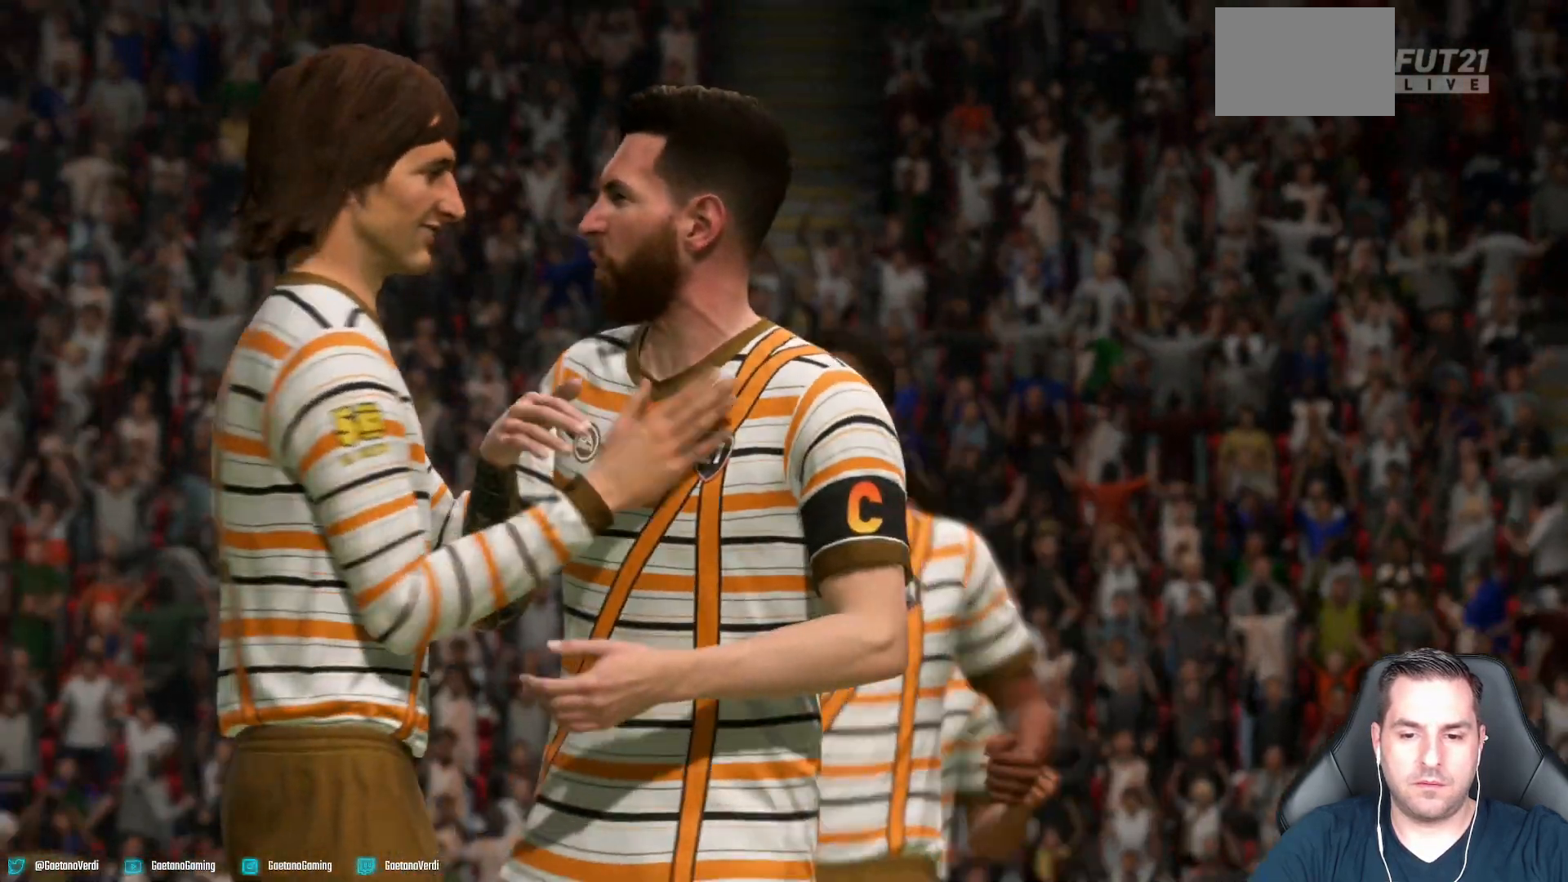
Gameplay with a controller (PlayStation layout); each line is a JSON object with the inputs held at the frame after it. "events" lists button and stick changes between this image and that frame as [ms after this image, input, new state], when the widget could be followed in between. Not read: L3 R3.
{"buttons": [], "left_stick": "down", "right_stick": "center", "events": [[167, "L1", "down"], [167, "R1", "down"], [183, "L1", "up"], [183, "R1", "up"], [200, "left_stick", "down"]]}
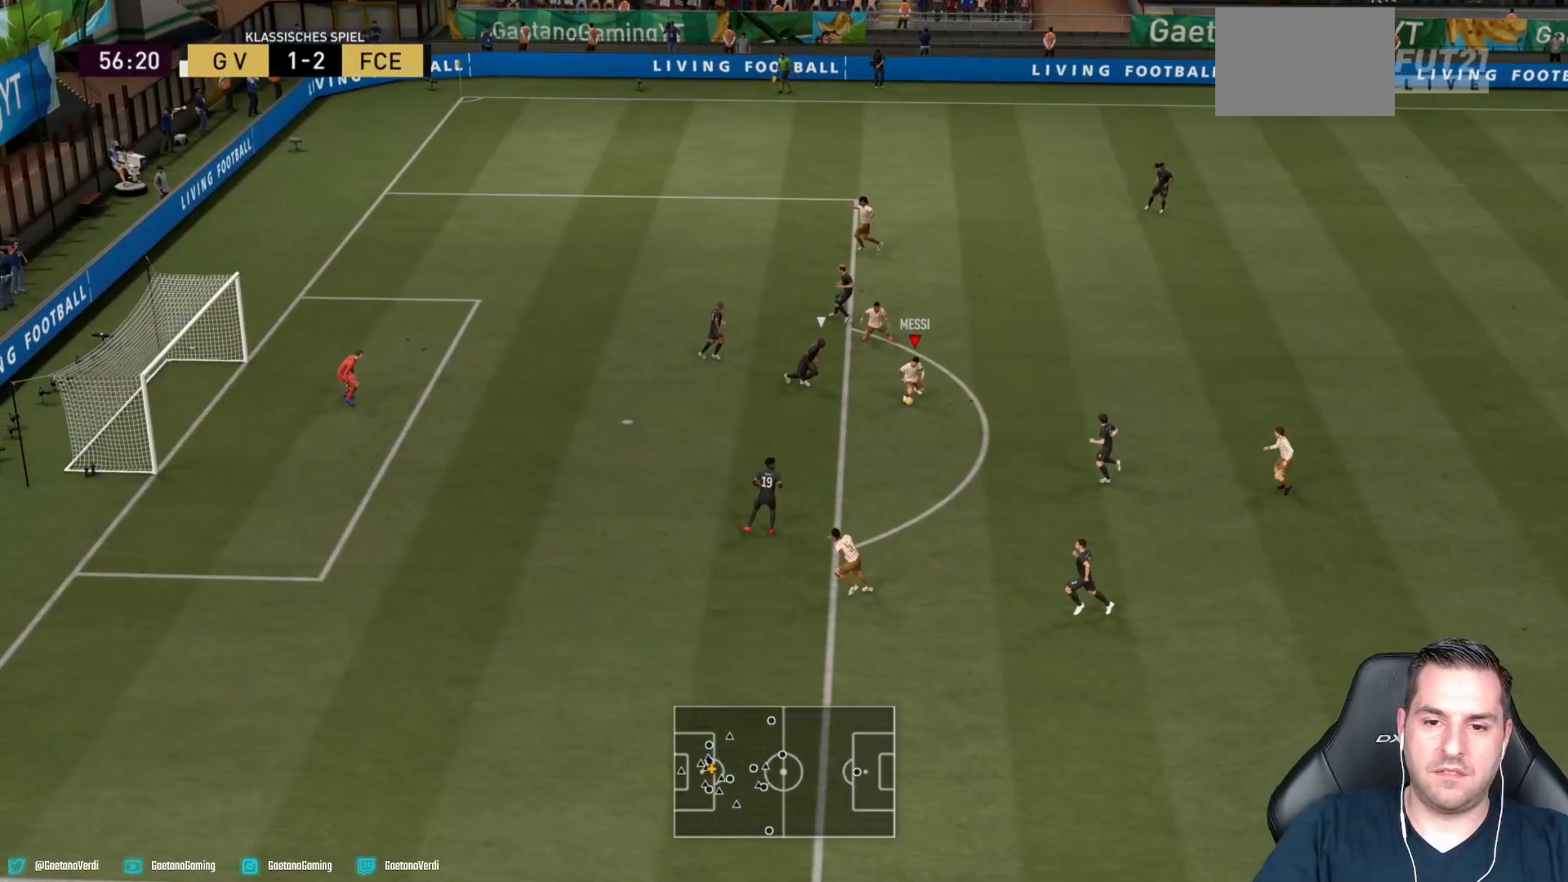
{"buttons": ["R2"], "left_stick": "down-left", "right_stick": "center", "events": [[17, "CIRCLE", "down"], [33, "R1", "down"], [67, "left_stick", "down-left"], [233, "CIRCLE", "up"], [233, "R1", "up"], [467, "R2", "down"]]}
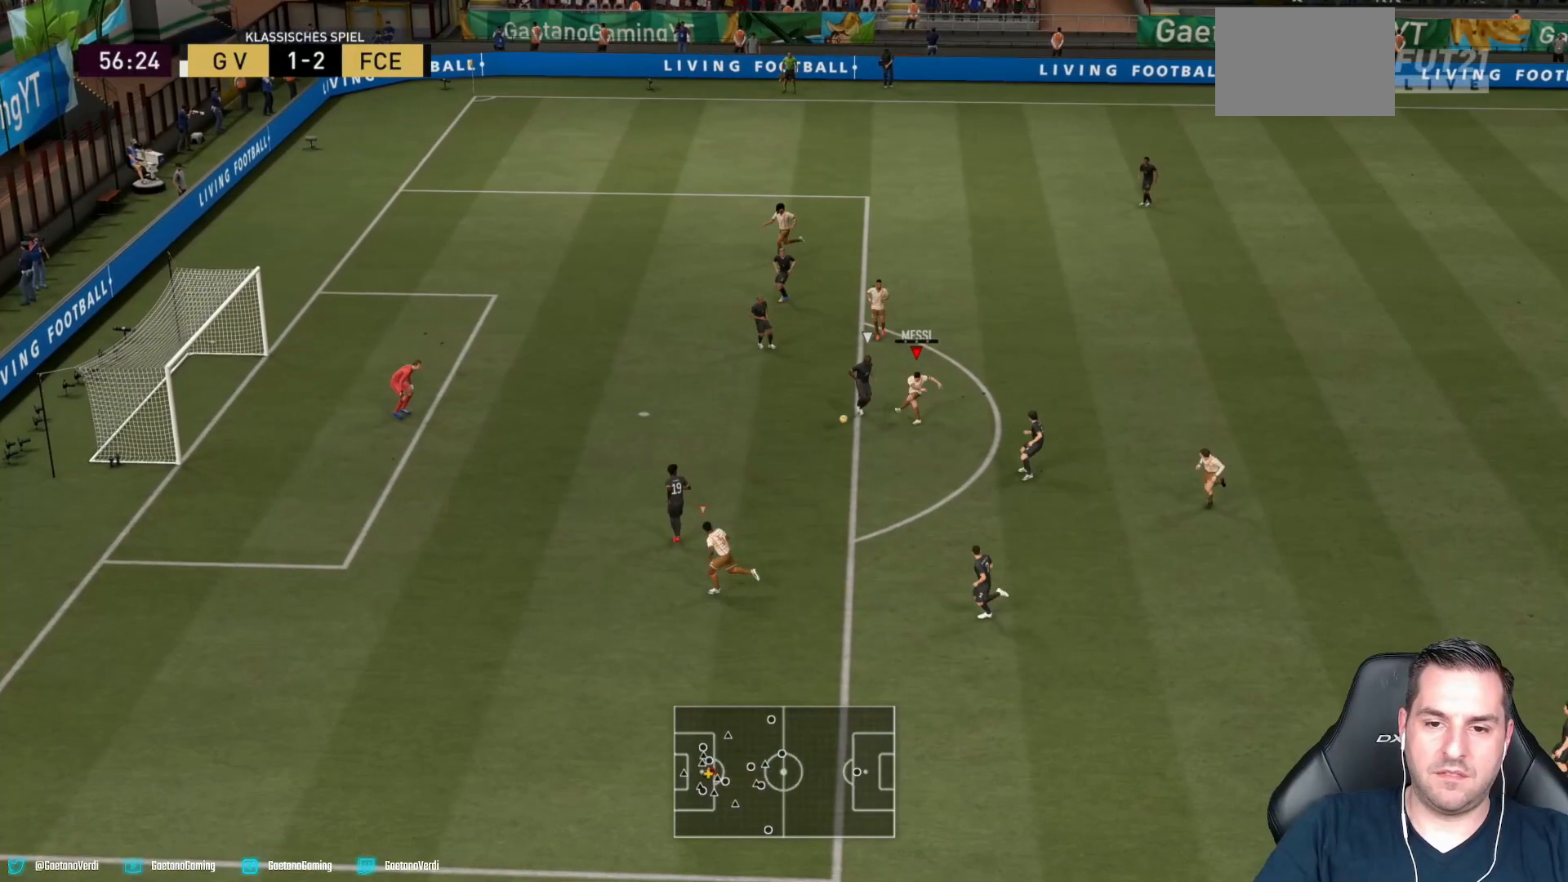
{"buttons": ["R2"], "left_stick": "down-left", "right_stick": "center", "events": []}
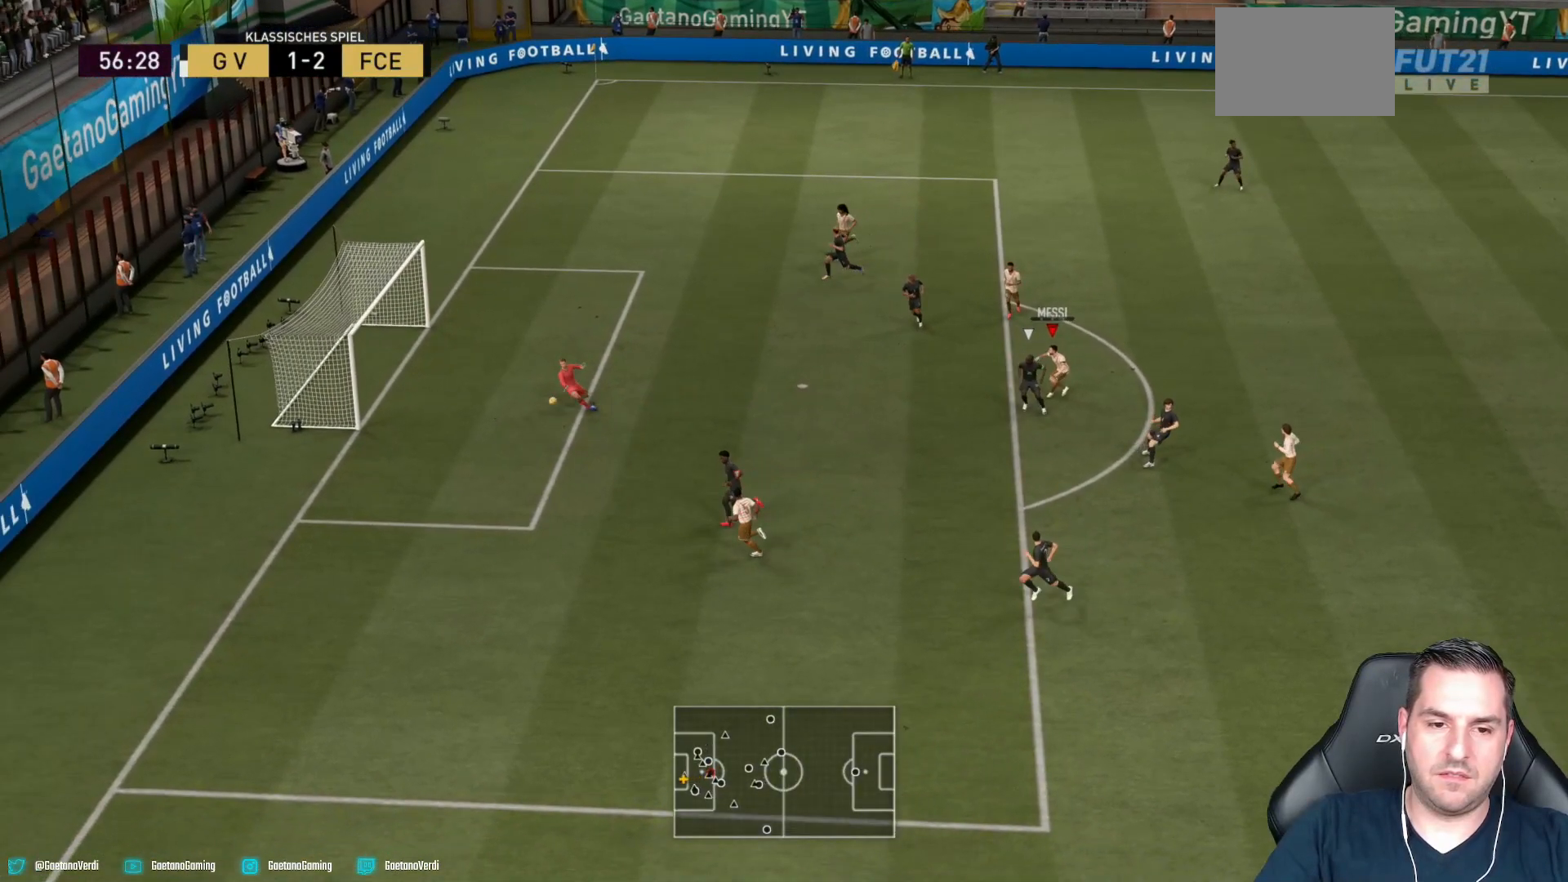
{"buttons": ["TRIANGLE", "R2"], "left_stick": "down-left", "right_stick": "center", "events": [[317, "TRIANGLE", "down"]]}
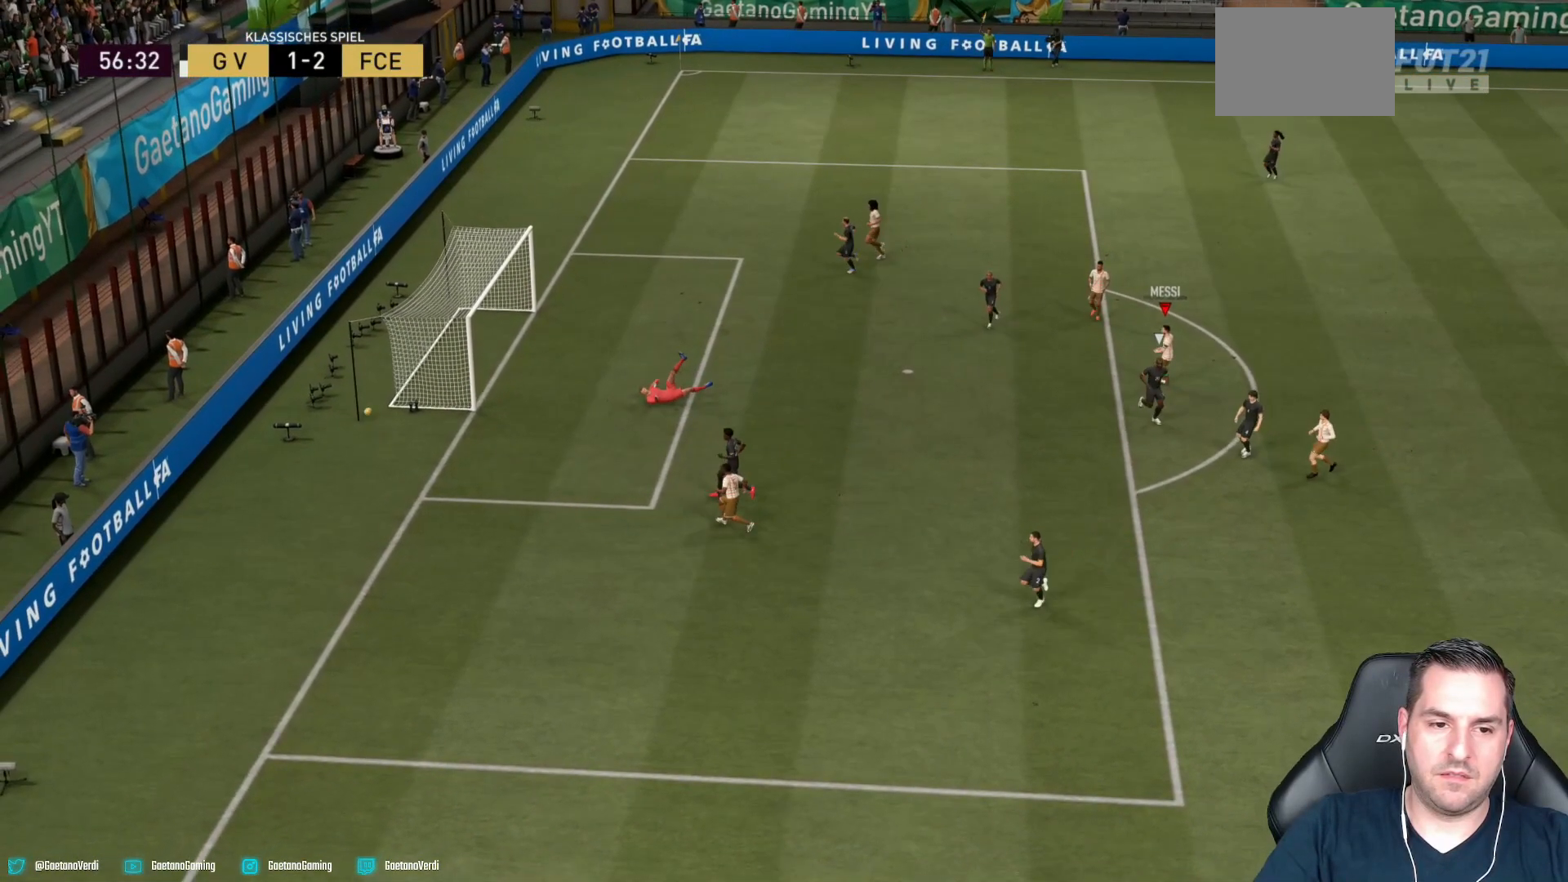
{"buttons": [], "left_stick": "down-left", "right_stick": "center", "events": [[167, "TRIANGLE", "up"], [383, "R2", "up"]]}
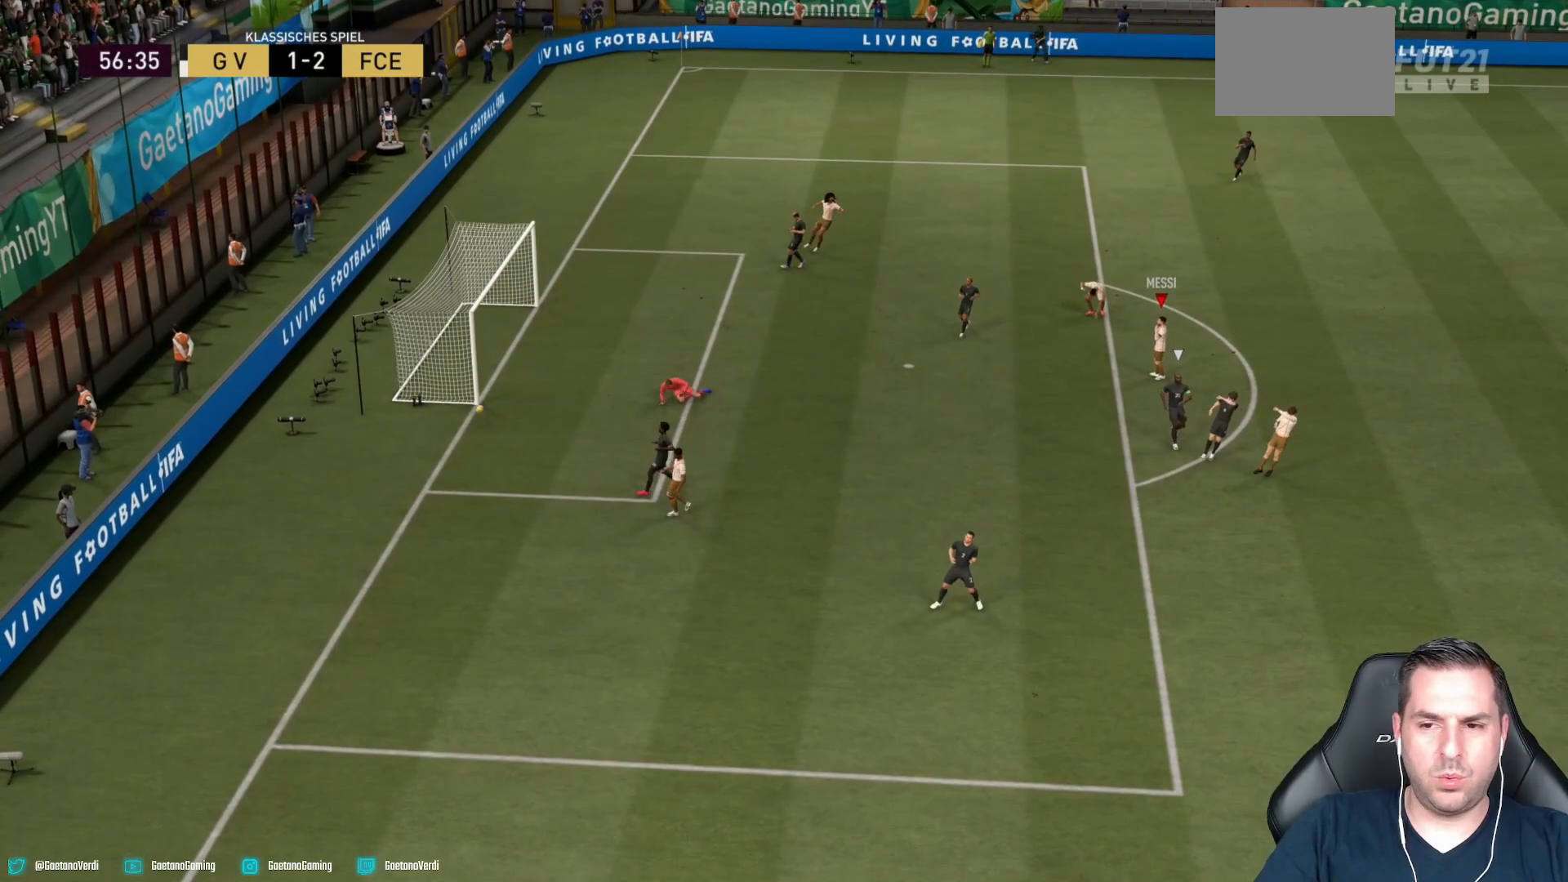
{"buttons": [], "left_stick": "down-left", "right_stick": "center", "events": []}
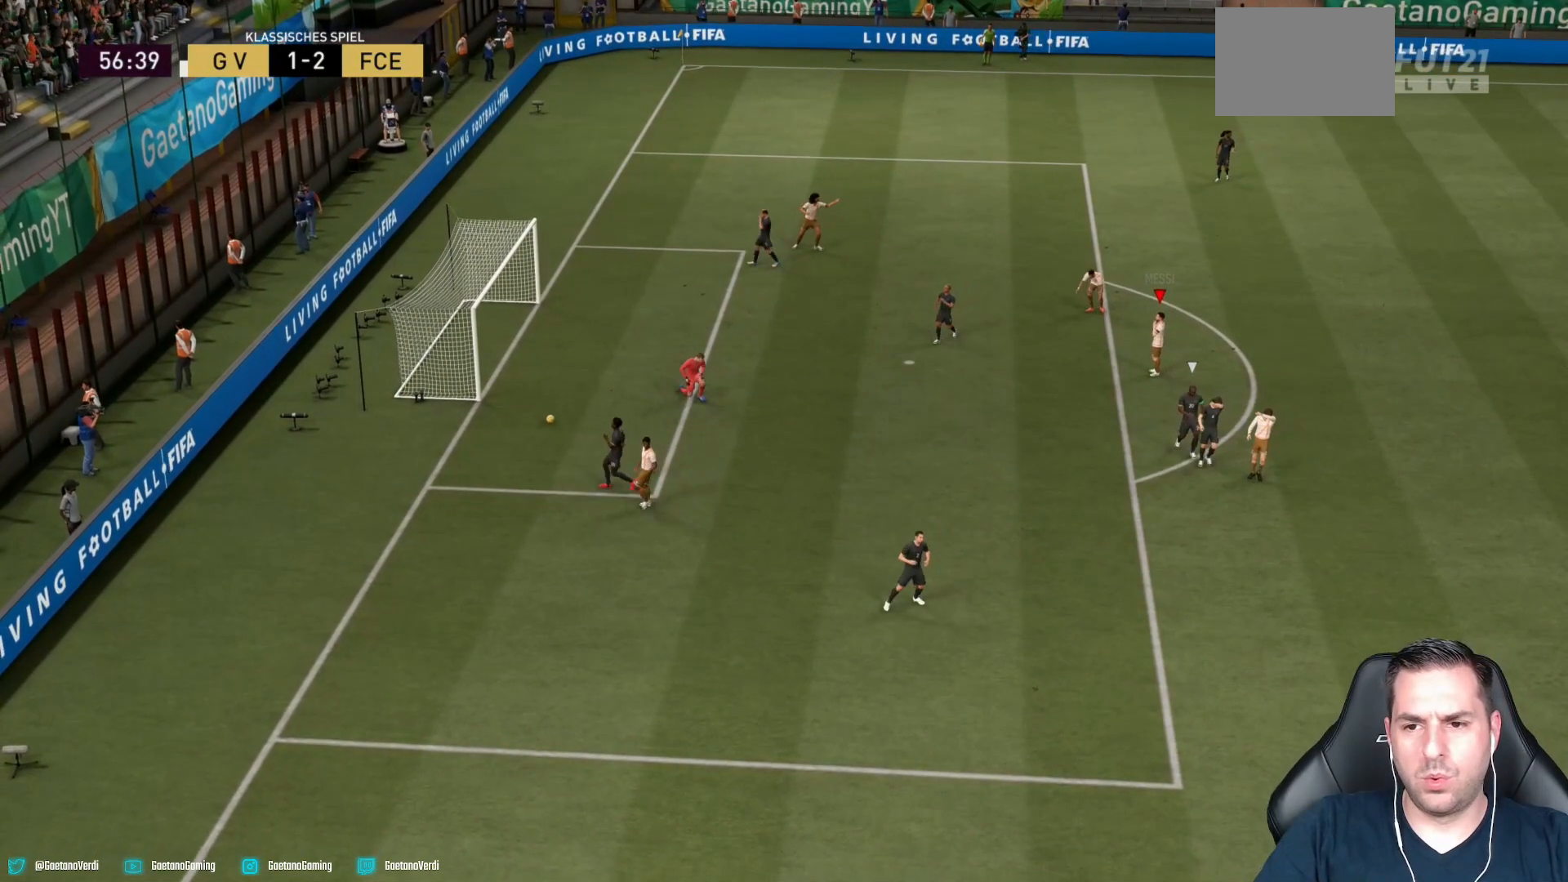
{"buttons": [], "left_stick": "center", "right_stick": "center", "events": [[67, "left_stick", "up-right"], [117, "left_stick", "center"]]}
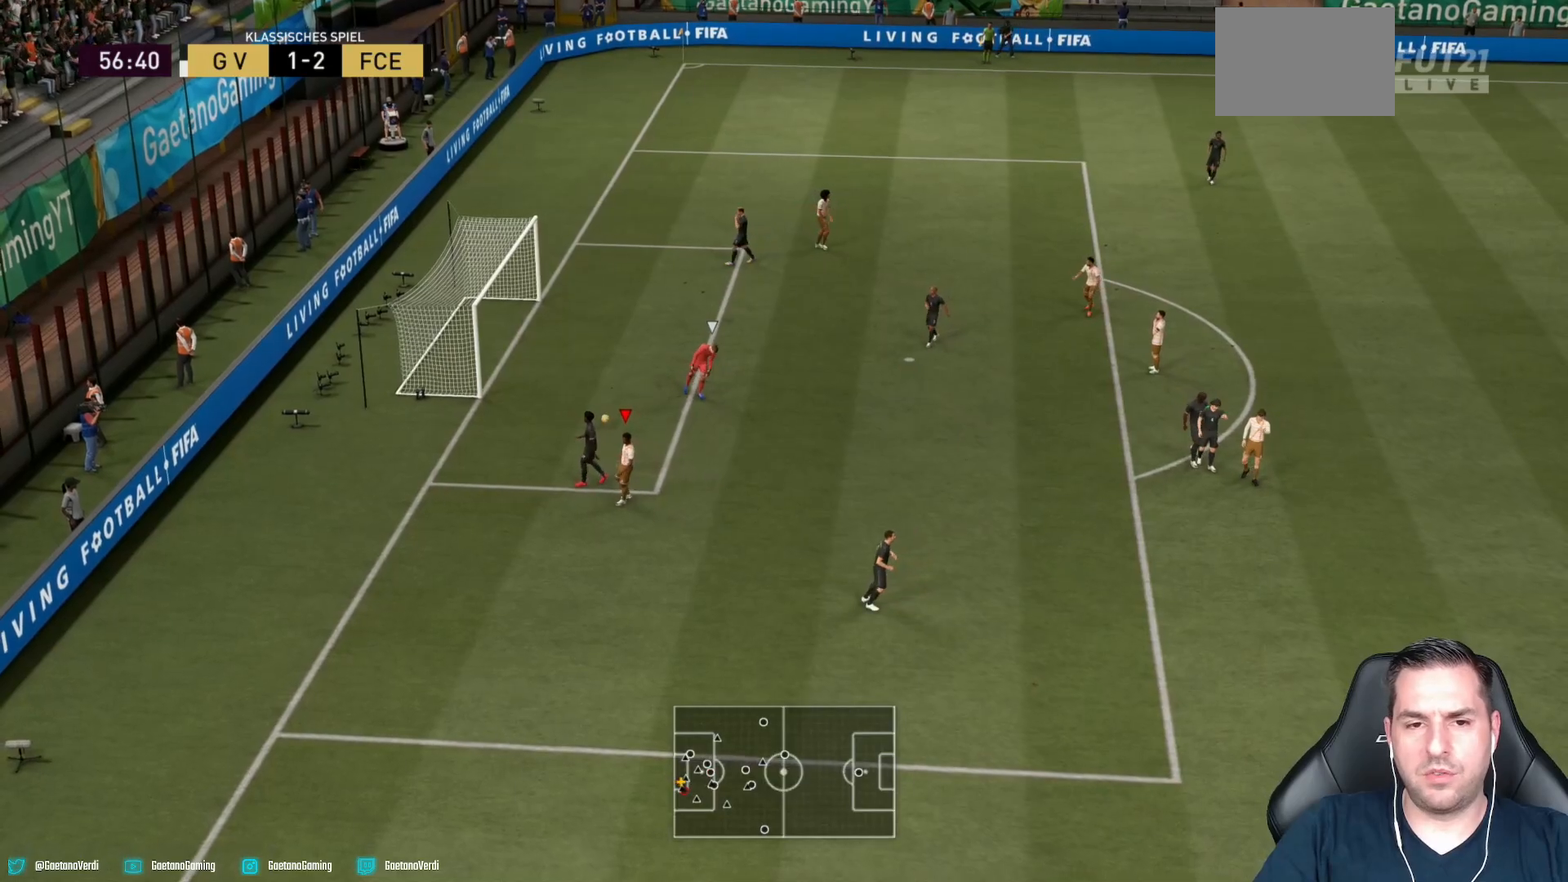
{"buttons": [], "left_stick": "center", "right_stick": "center", "events": []}
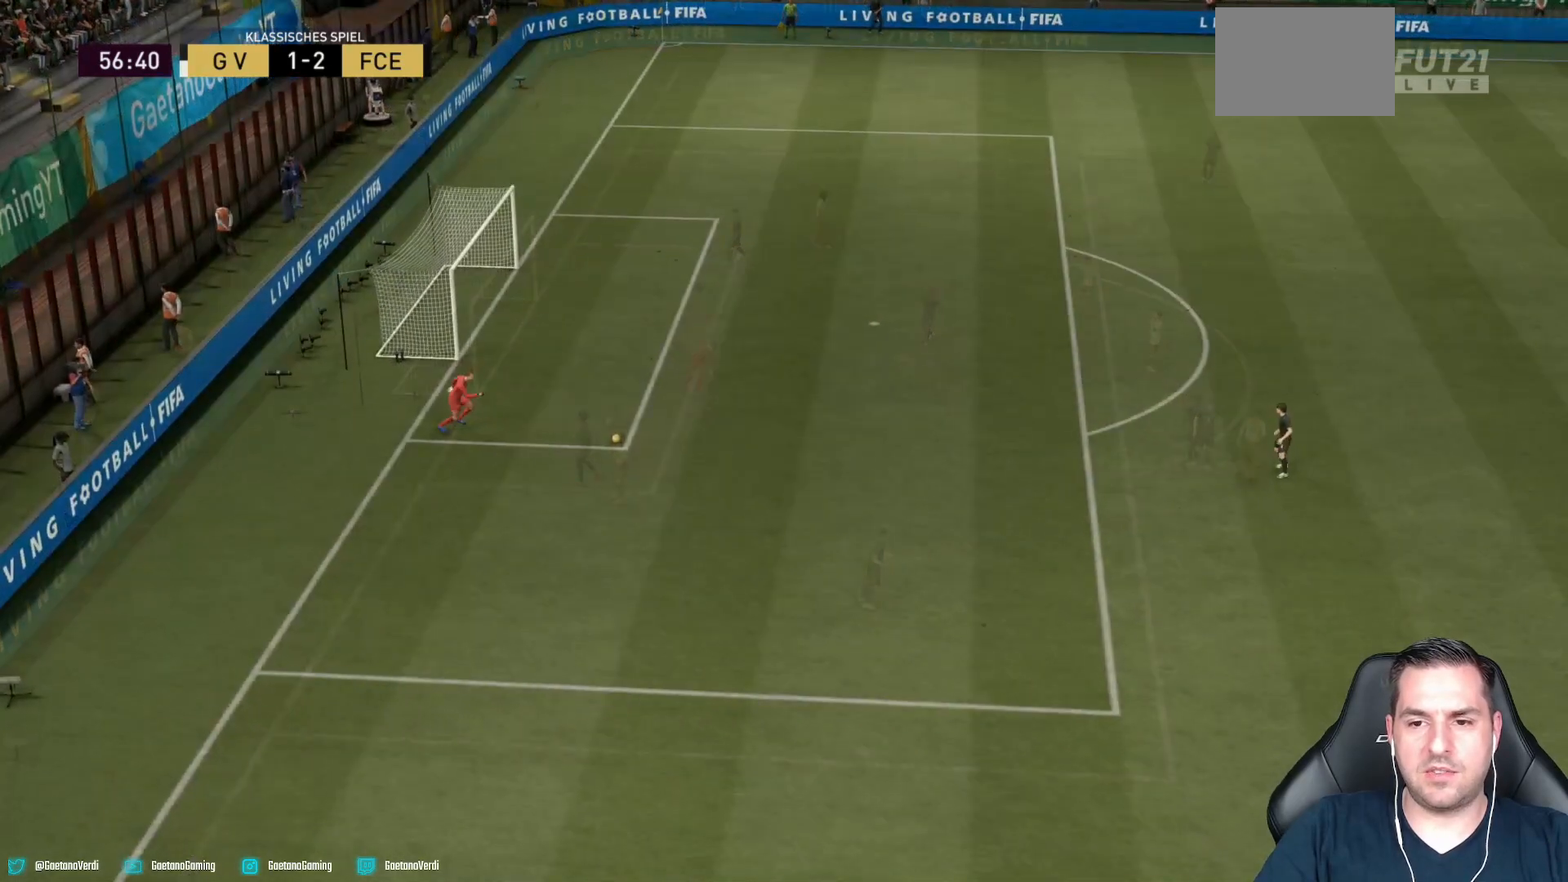
{"buttons": [], "left_stick": "center", "right_stick": "center", "events": []}
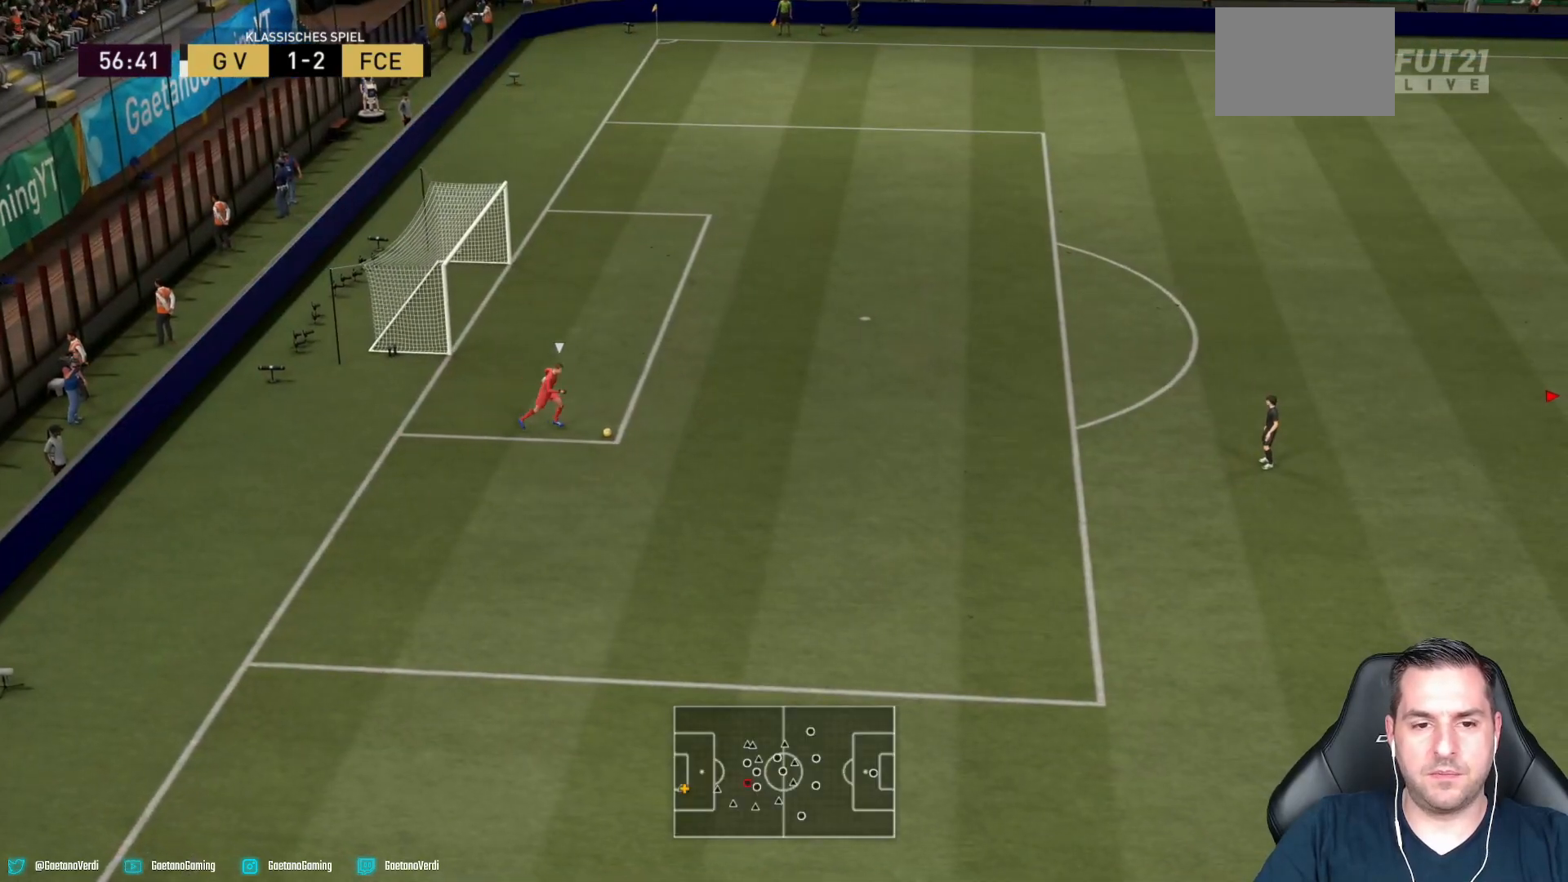
{"buttons": [], "left_stick": "left", "right_stick": "center", "events": [[217, "left_stick", "down-left"], [350, "left_stick", "left"]]}
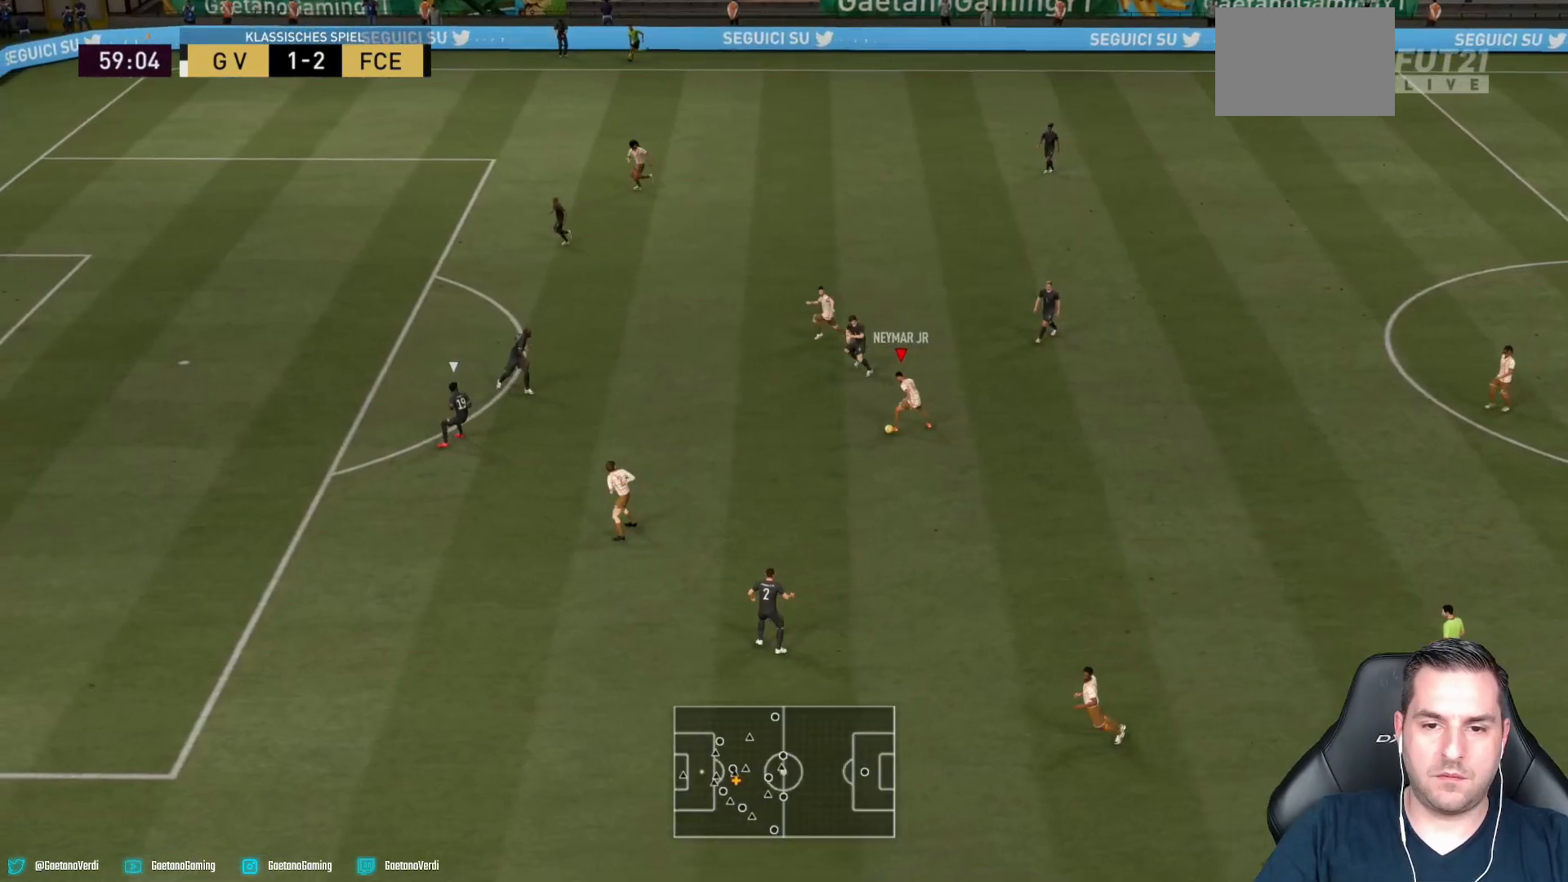
{"buttons": [], "left_stick": "up-left", "right_stick": "center", "events": [[67, "TRIANGLE", "down"], [150, "TRIANGLE", "up"], [150, "left_stick", "up-left"]]}
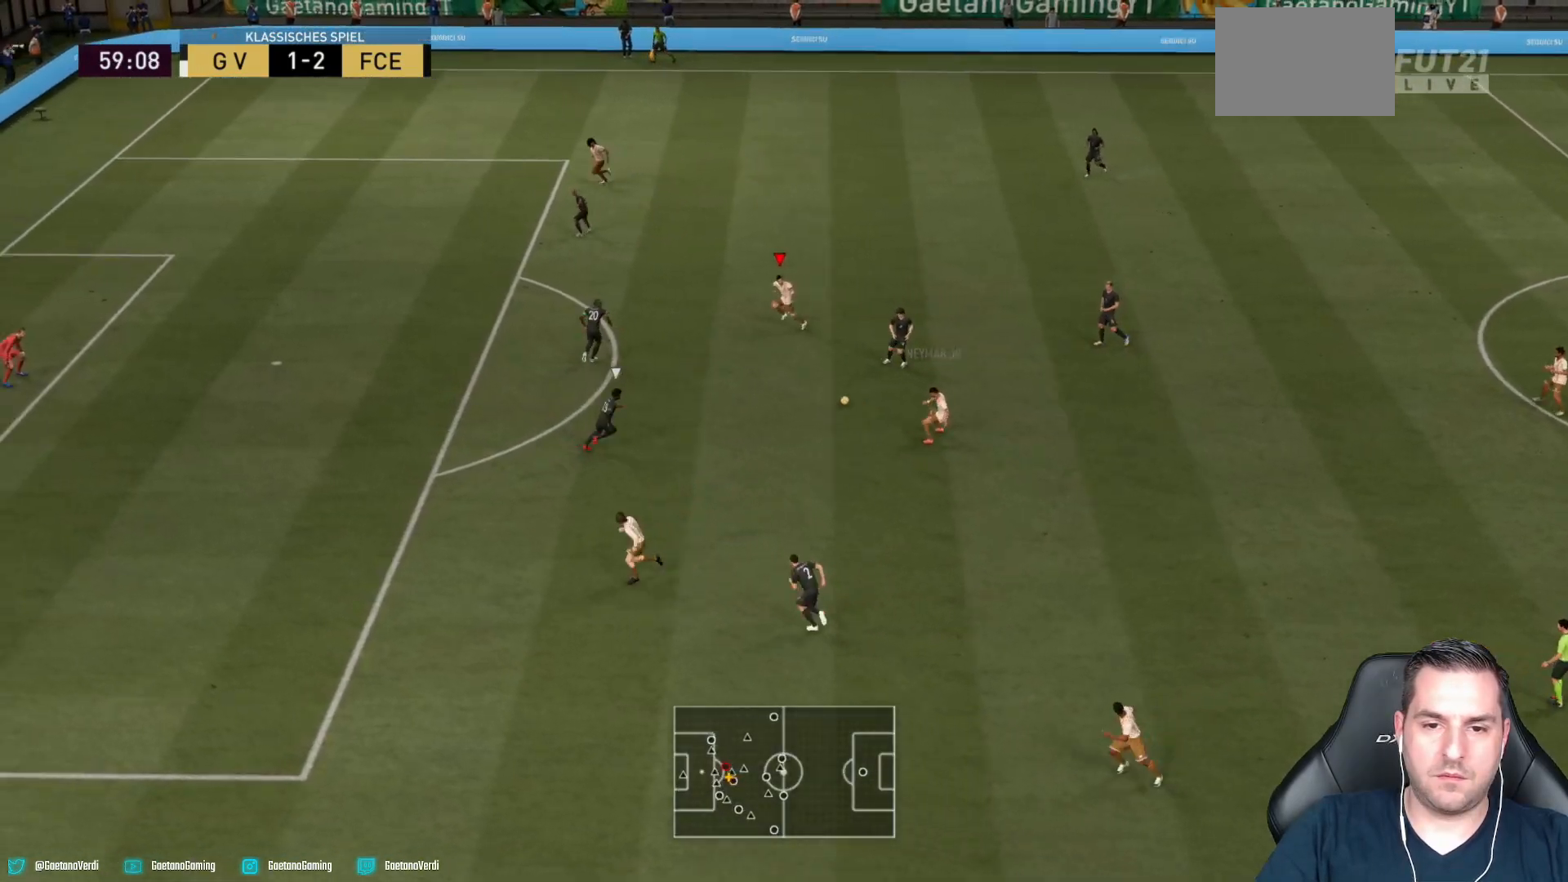
{"buttons": ["CIRCLE"], "left_stick": "down-left", "right_stick": "center", "events": [[250, "left_stick", "left"], [450, "CIRCLE", "down"], [467, "left_stick", "down-left"]]}
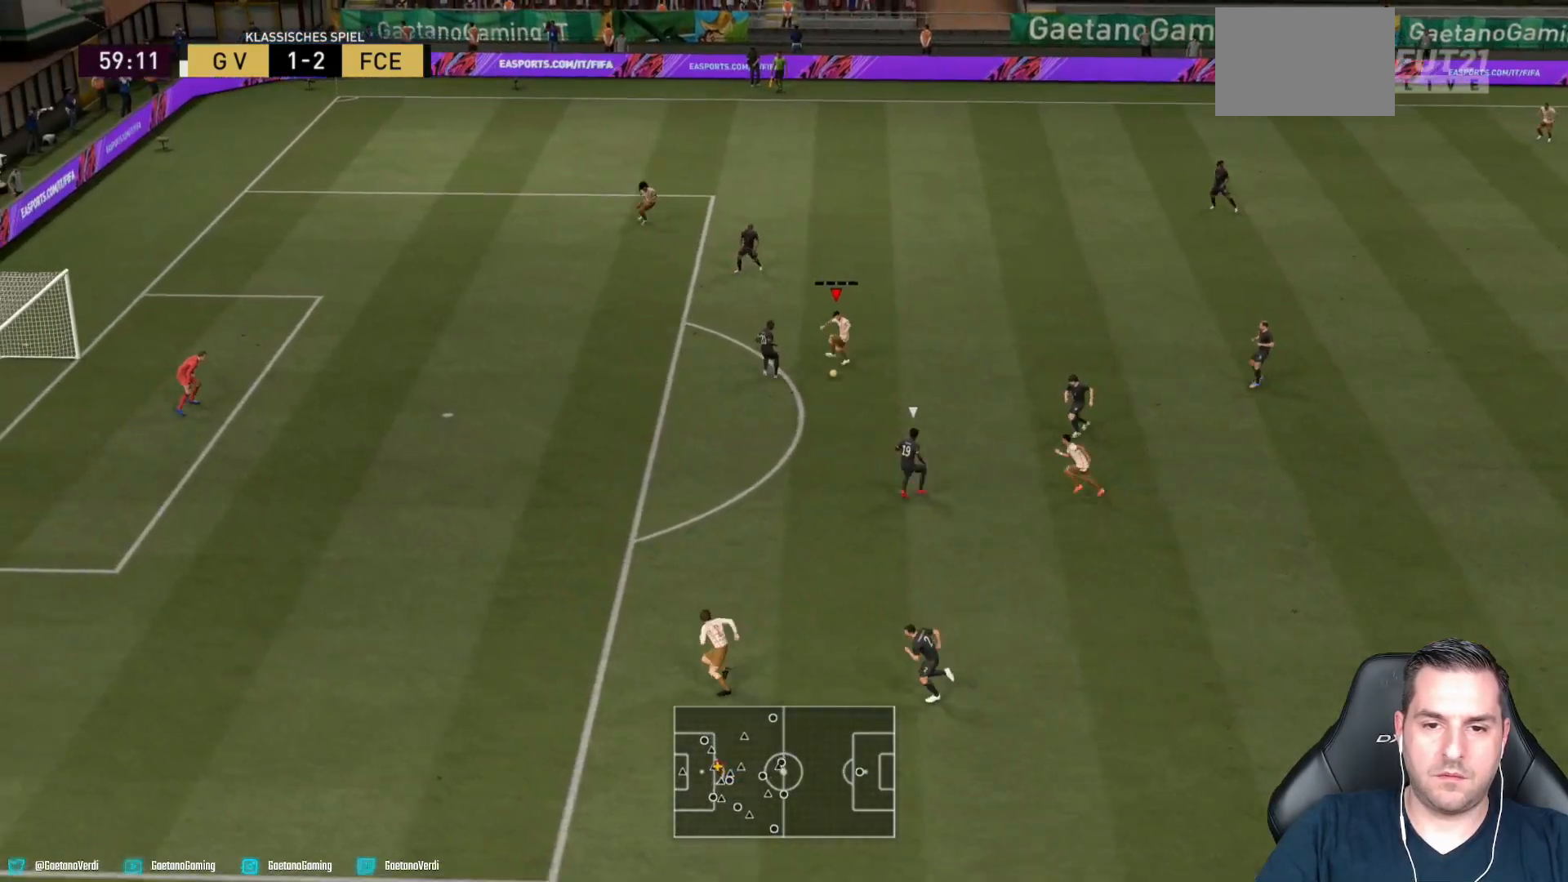
{"buttons": ["R2"], "left_stick": "down-left", "right_stick": "center", "events": [[100, "CIRCLE", "up"], [367, "R2", "down"]]}
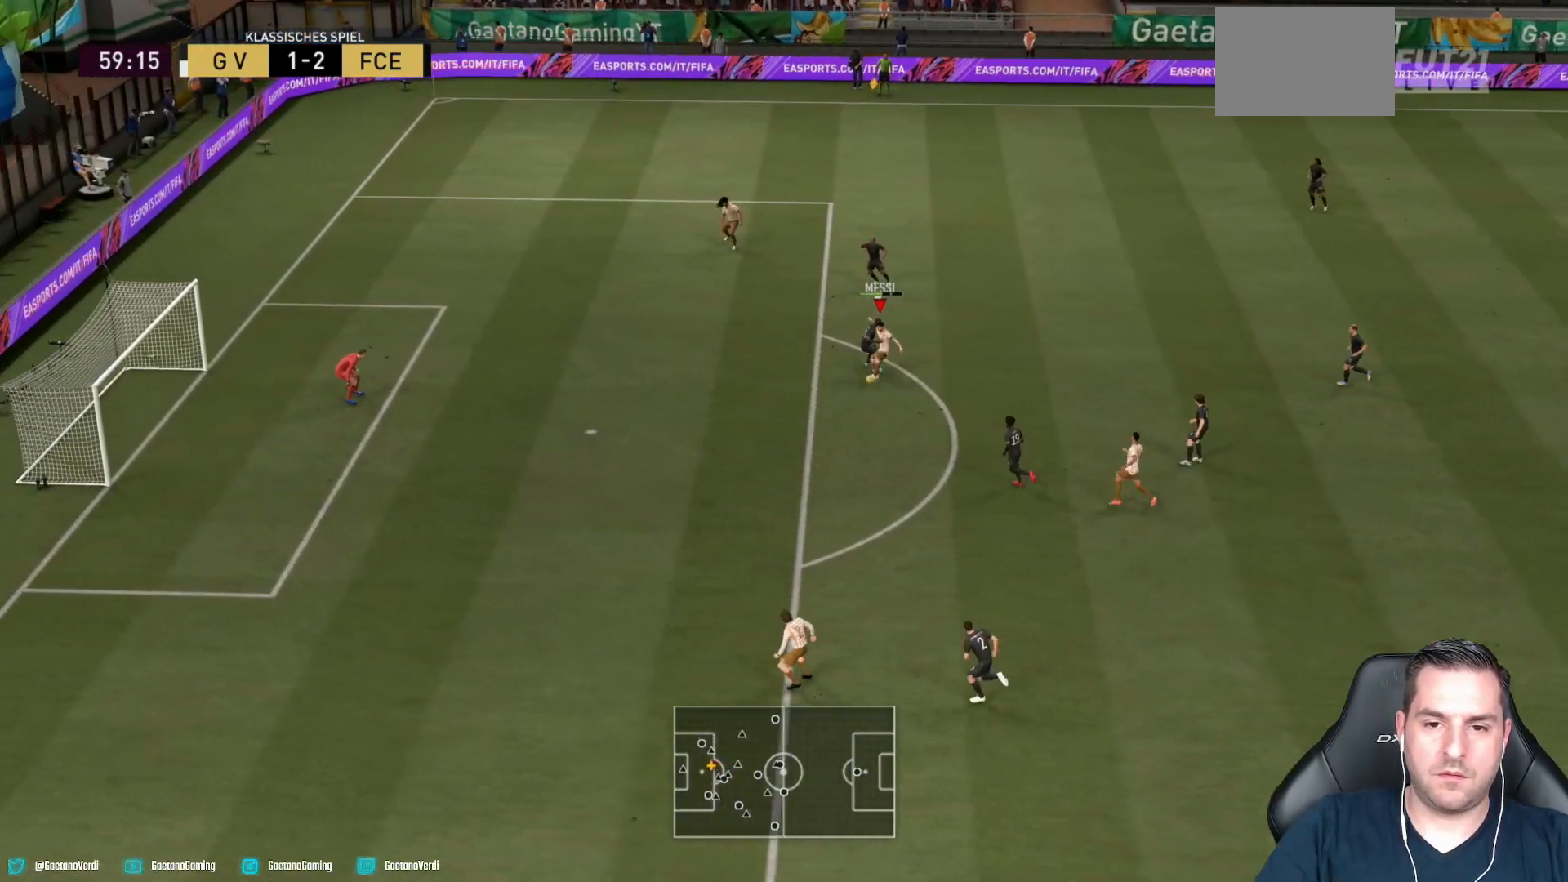
{"buttons": ["R2"], "left_stick": "left", "right_stick": "center", "events": [[200, "left_stick", "left"]]}
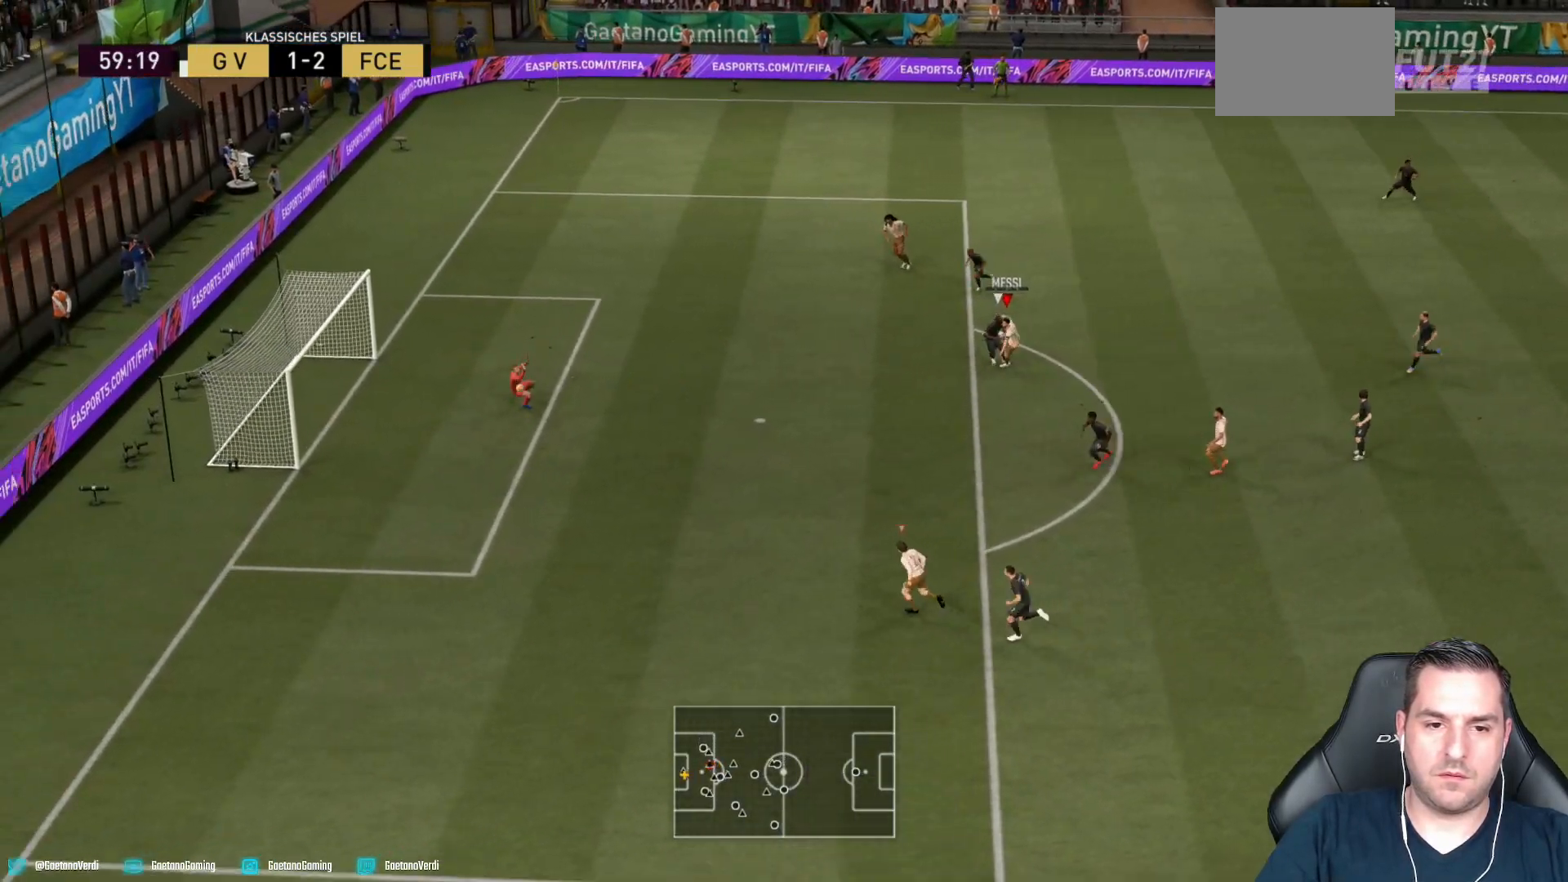
{"buttons": ["R2"], "left_stick": "left", "right_stick": "center", "events": []}
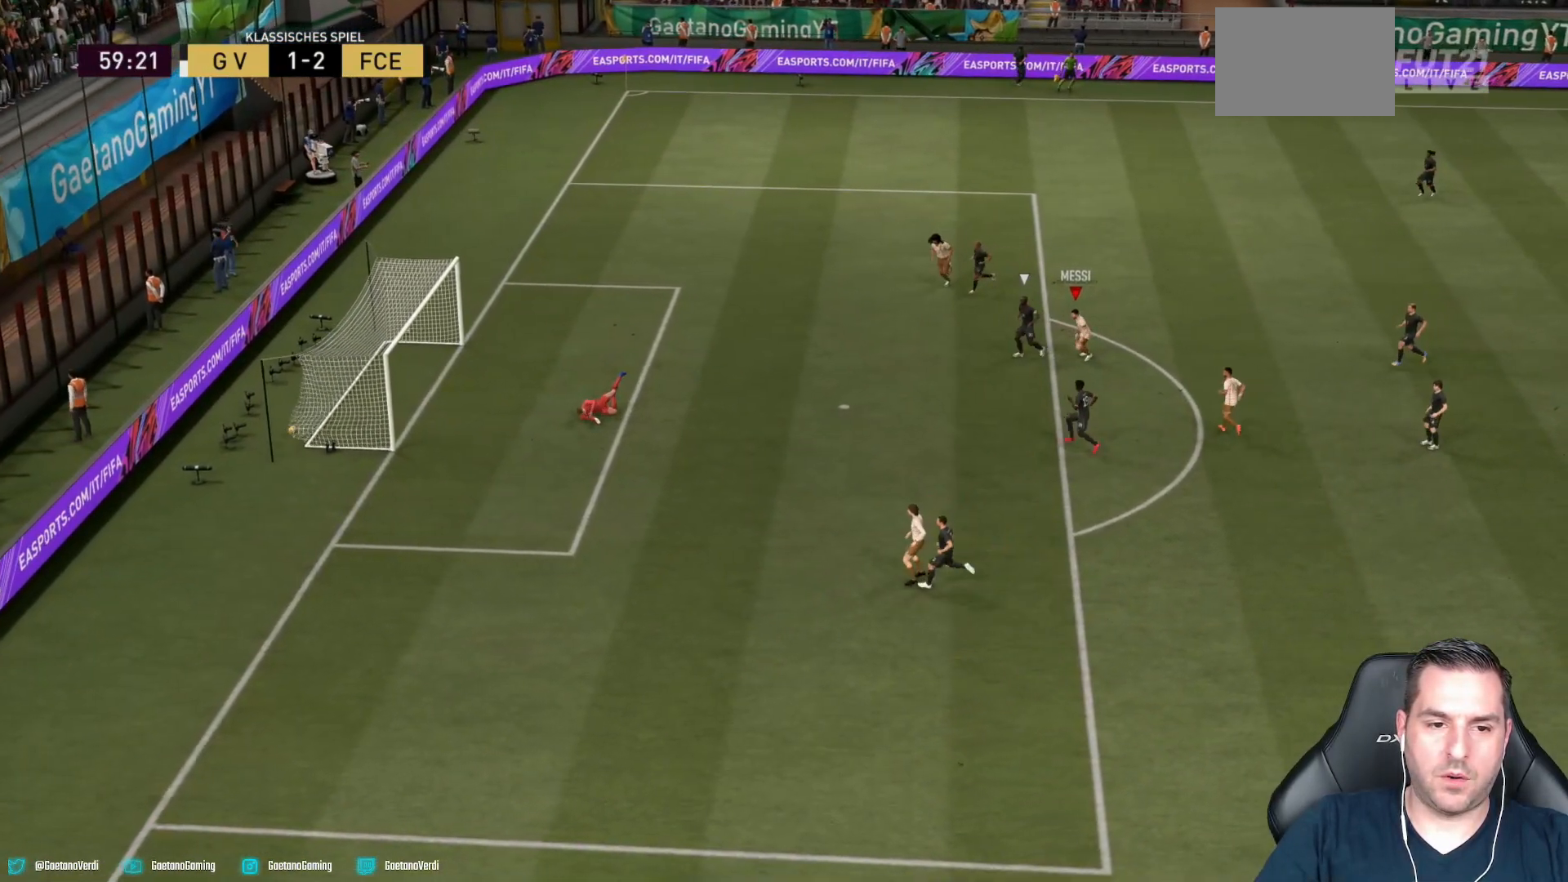
{"buttons": ["R2"], "left_stick": "down-left", "right_stick": "center", "events": [[250, "left_stick", "down-left"]]}
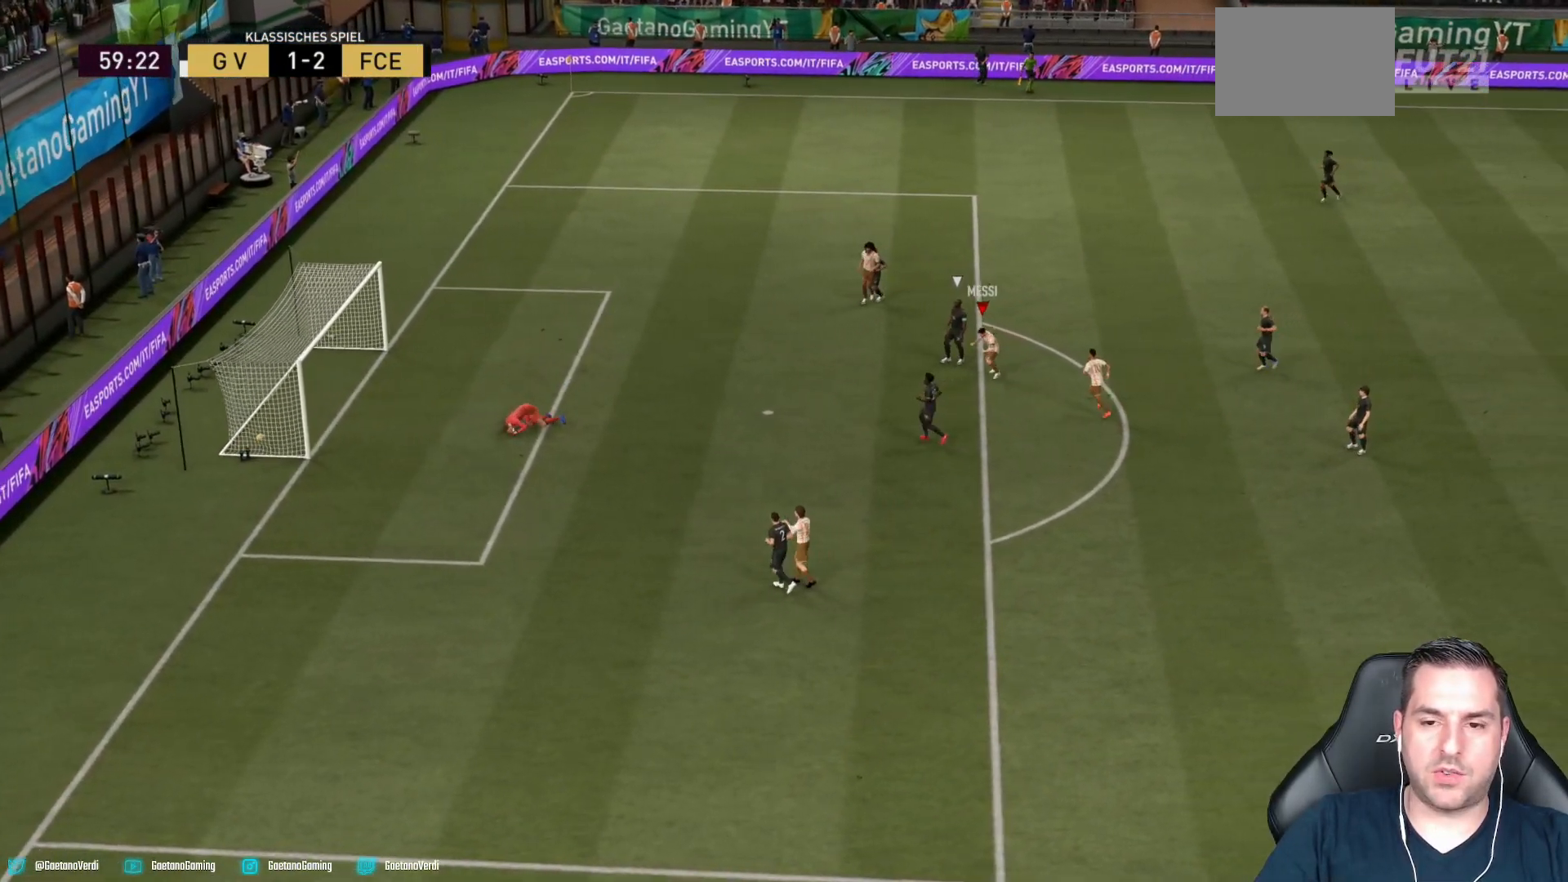
{"buttons": ["R2"], "left_stick": "down-left", "right_stick": "center", "events": []}
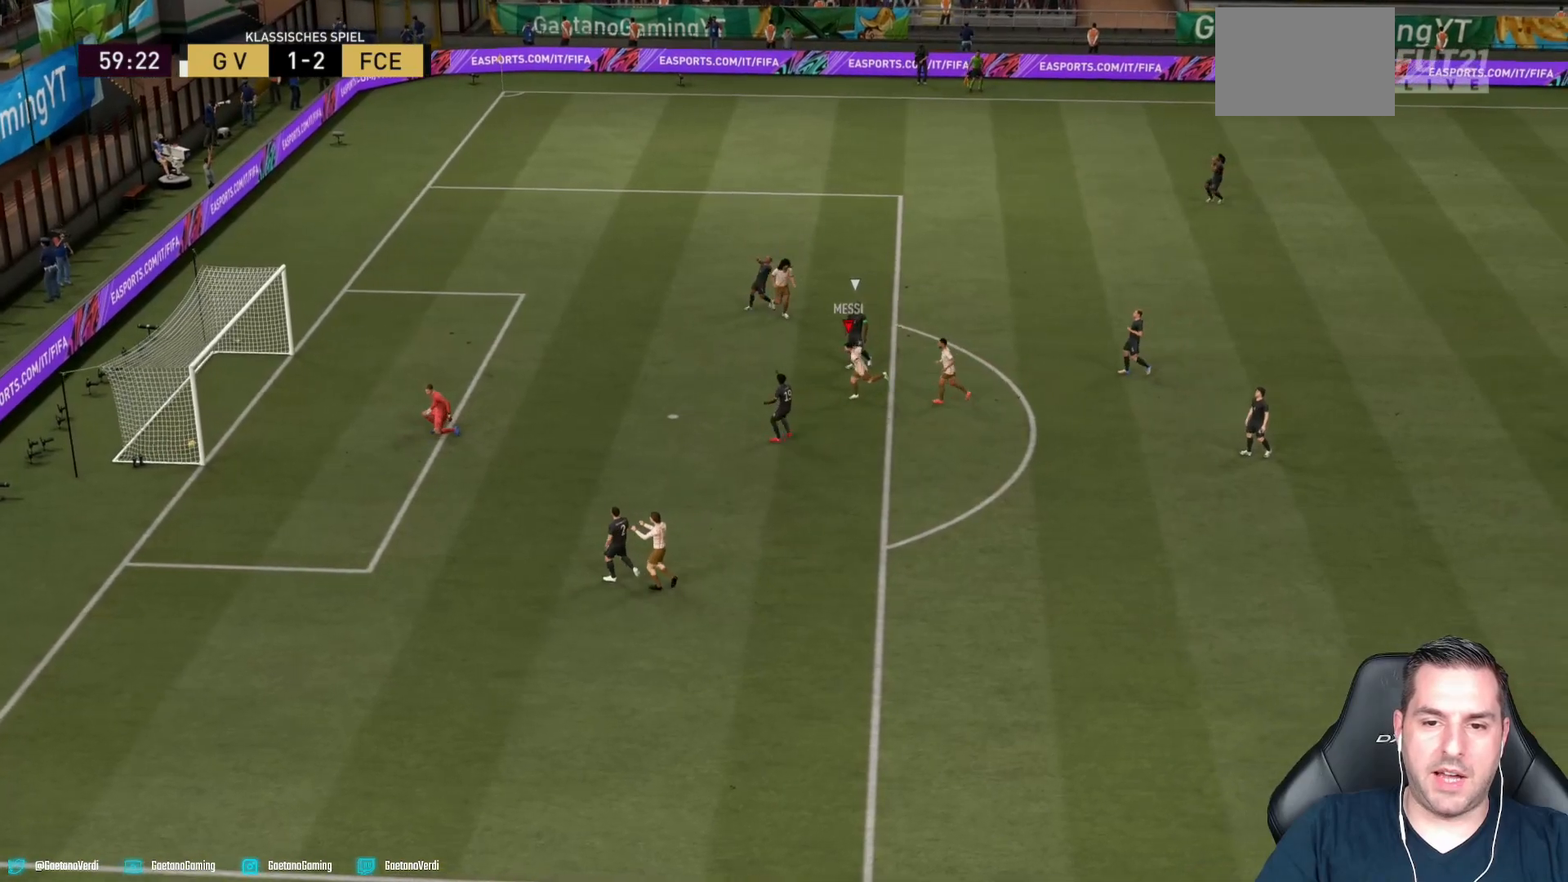
{"buttons": [], "left_stick": "down-left", "right_stick": "center", "events": [[150, "R2", "up"], [167, "CROSS", "down"], [450, "CROSS", "up"]]}
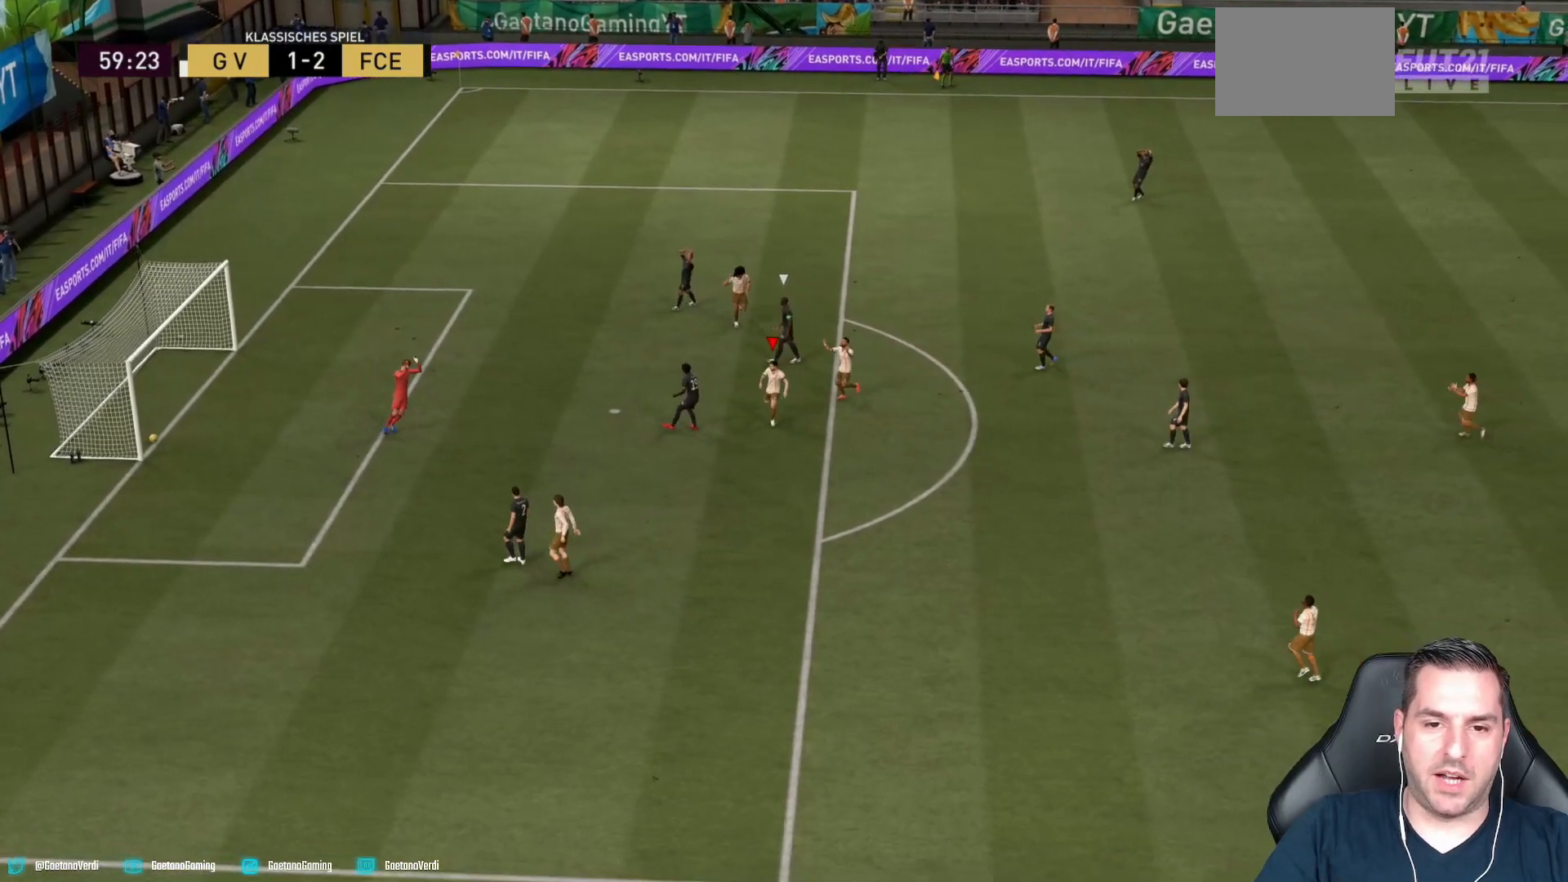
{"buttons": [], "left_stick": "down", "right_stick": "center", "events": [[233, "left_stick", "down"]]}
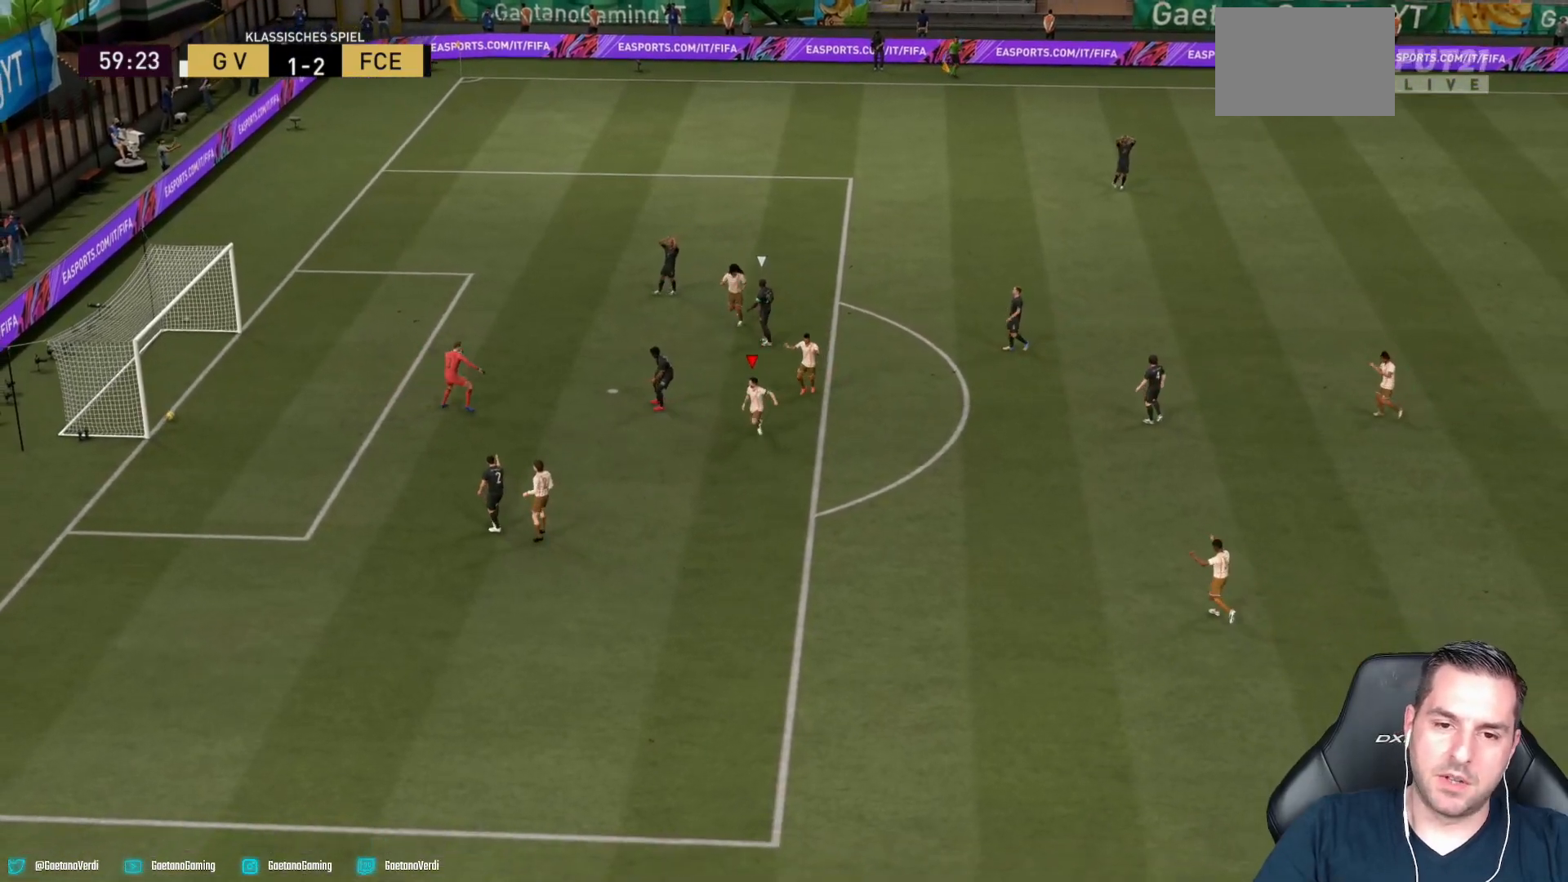
{"buttons": [], "left_stick": "down", "right_stick": "center", "events": []}
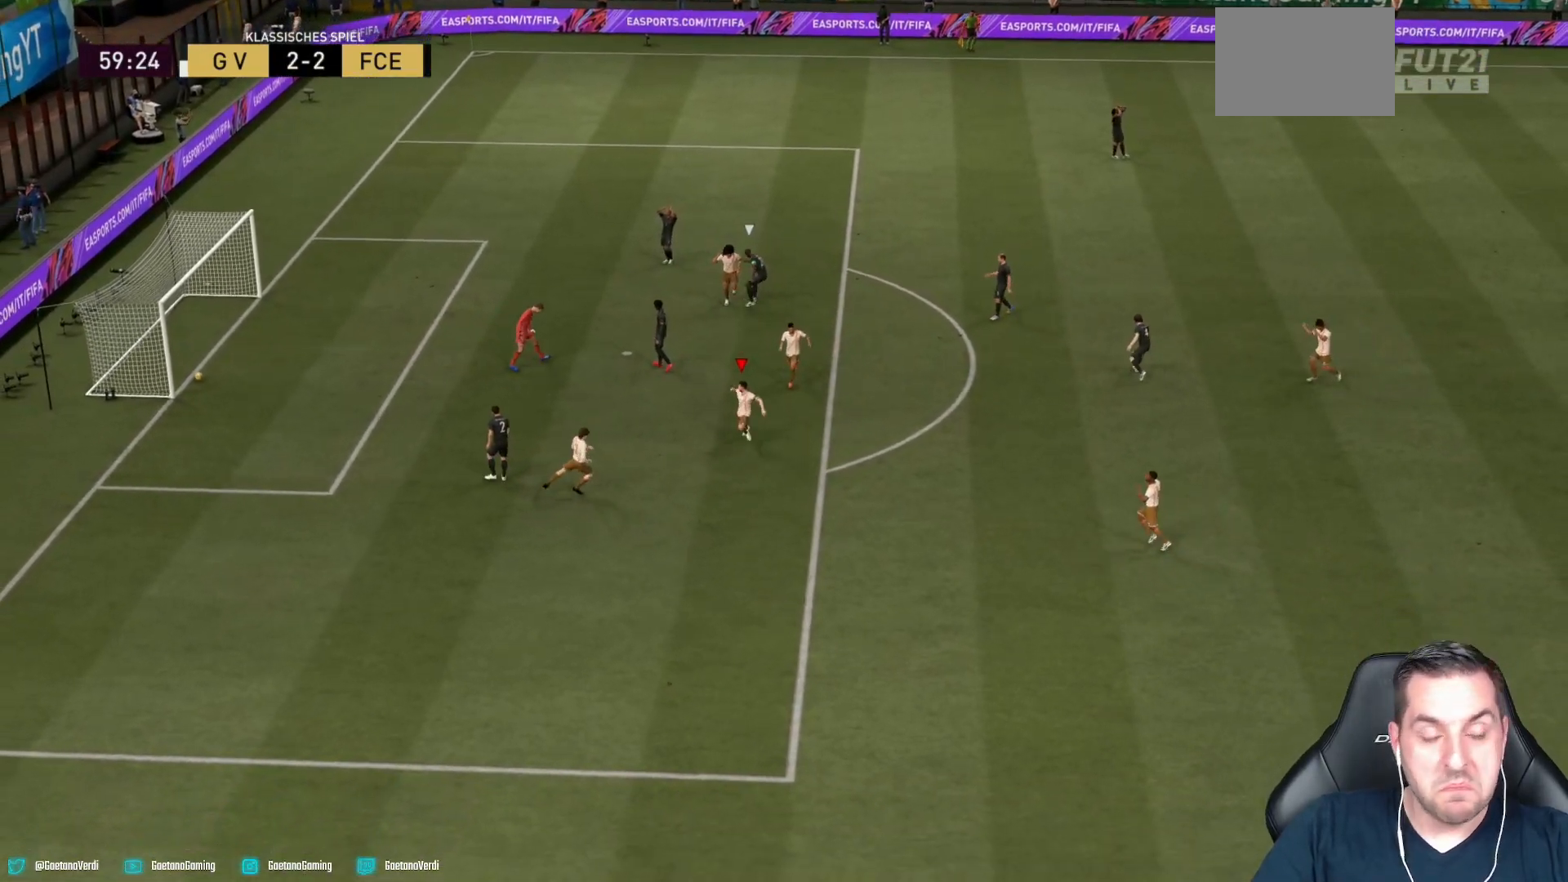
{"buttons": [], "left_stick": "center", "right_stick": "center", "events": [[250, "left_stick", "up-right"], [300, "left_stick", "center"]]}